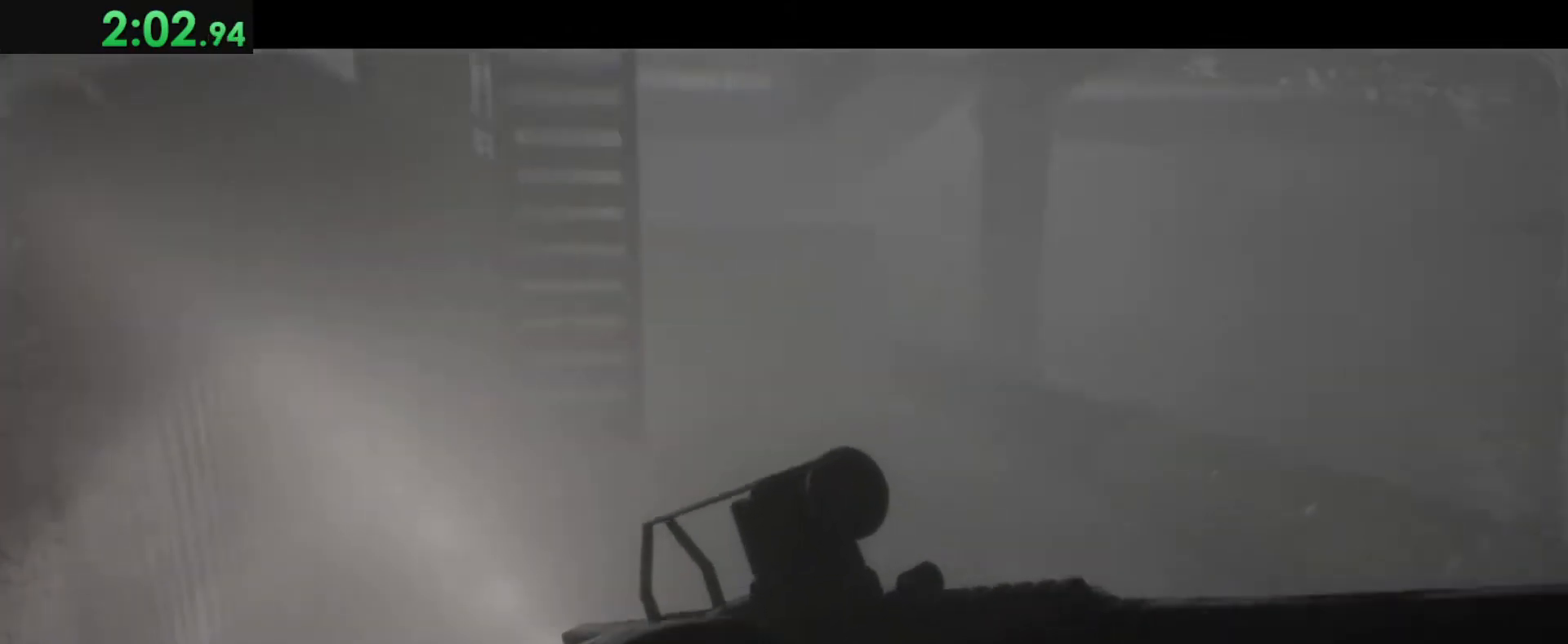
Gameplay with keyboard and mouse; each line is a JSON object with the keys and mouse buttons held at the frame after it. "events" lists presses ("down") and releases ("up") of "1", "2", "3", "4", "5", "a", "alt", "c", "caps_lock", "ctrl", "d", "e", "f", "g", "q", "r", "s", "shift", "space", "t", "tab", "v", "w", "x", "z", "mouse_left", "mouse_wheel" and "mouse_right" between this image and that frame as [ms after this image, input, new state], when the widget could be followed in between. "mouse_left", "mouse_wheel", "mouse_right" = the "left", "wheel", "right" buttons of the "mouse" list. No other keys are recorded. "wheel" means that the mouse wheel is clicked or scrolled. Not read: mouse_move.
{"keys": ["shift", "w"], "mouse": [], "events": []}
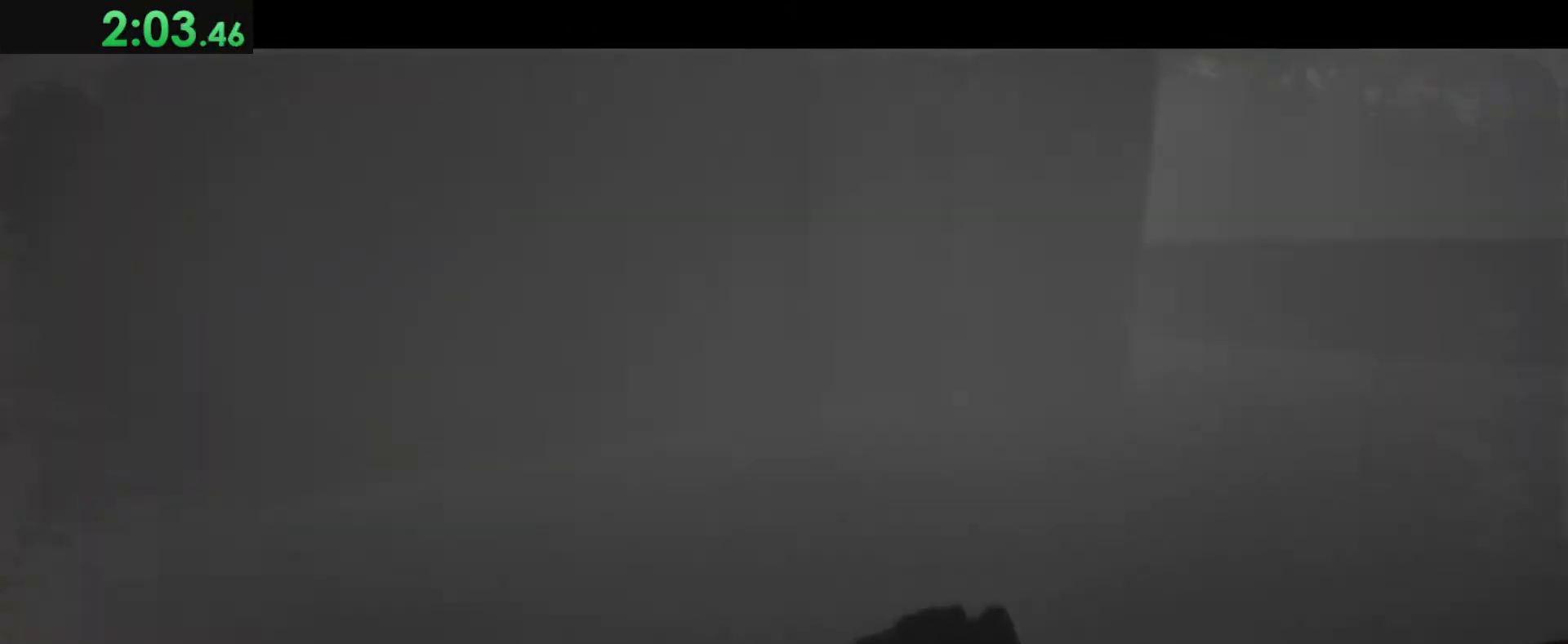
{"keys": ["shift", "w"], "mouse": [], "events": []}
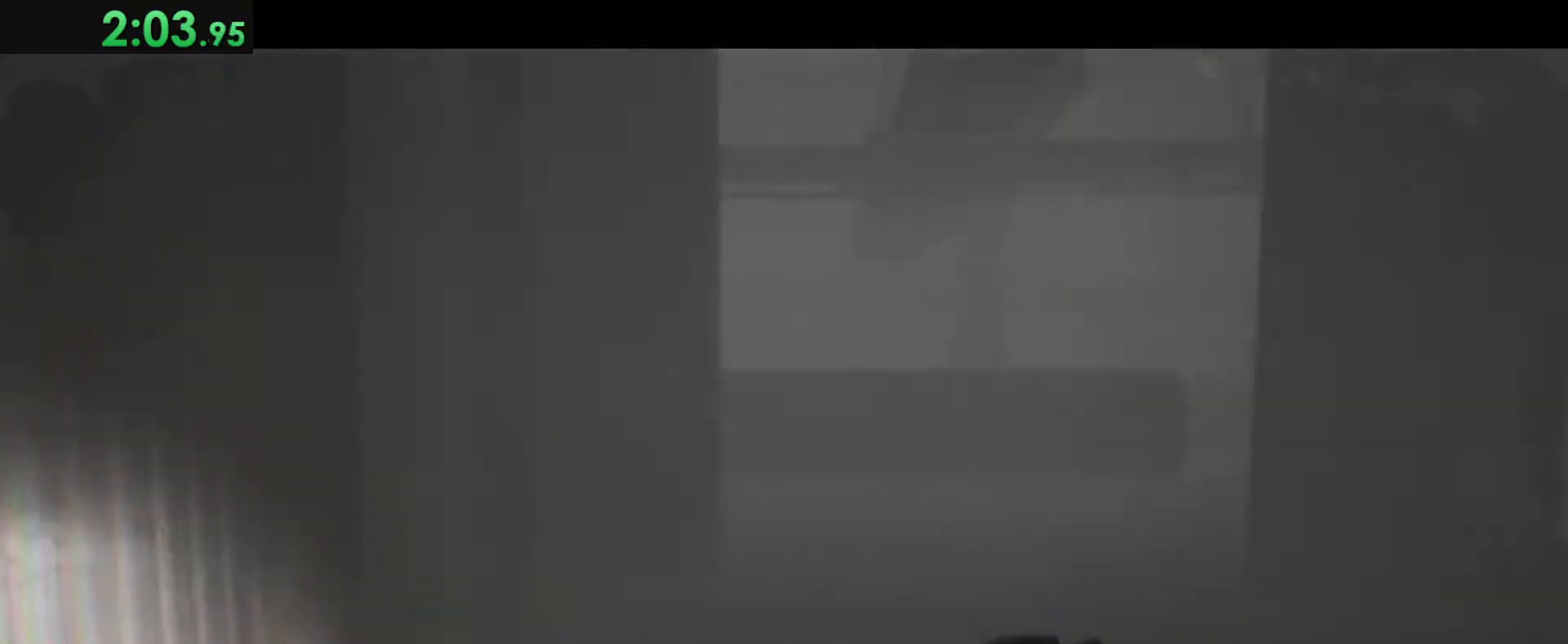
{"keys": ["shift", "w"], "mouse": [], "events": []}
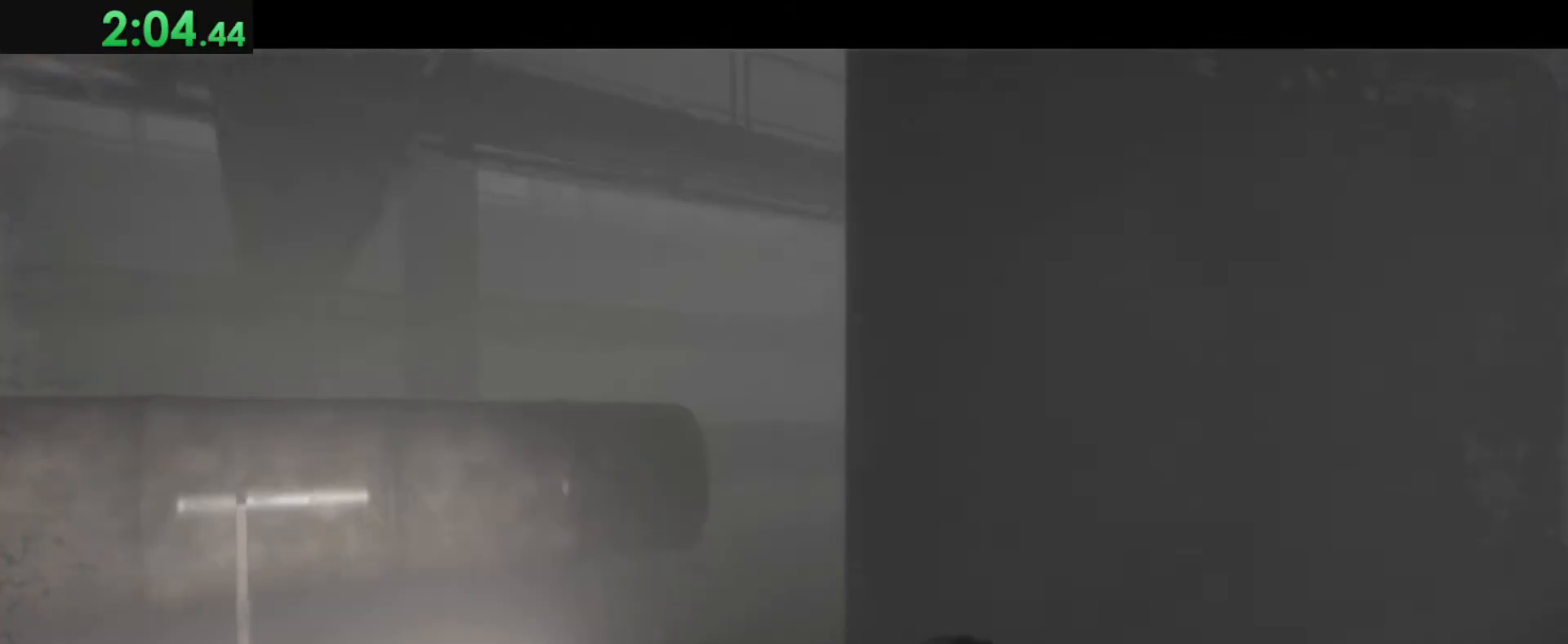
{"keys": ["shift", "w"], "mouse": [], "events": []}
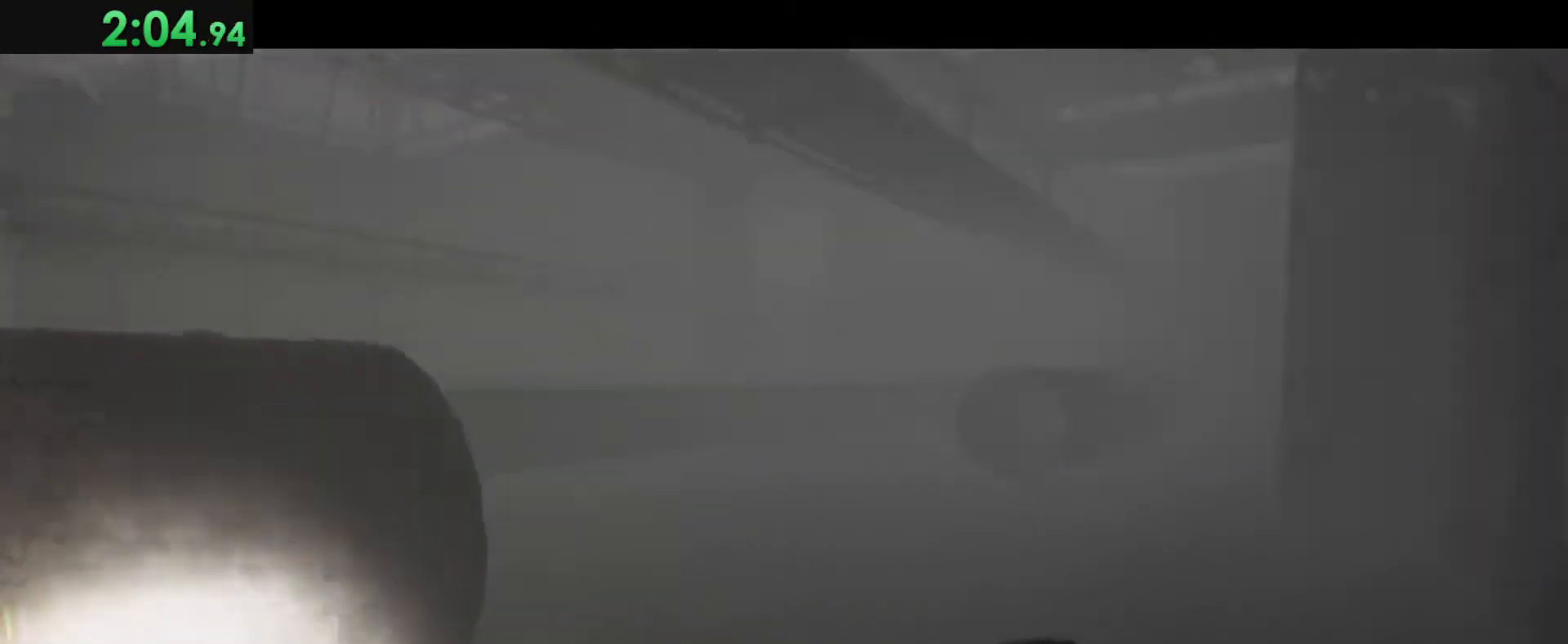
{"keys": ["shift", "w"], "mouse": [], "events": []}
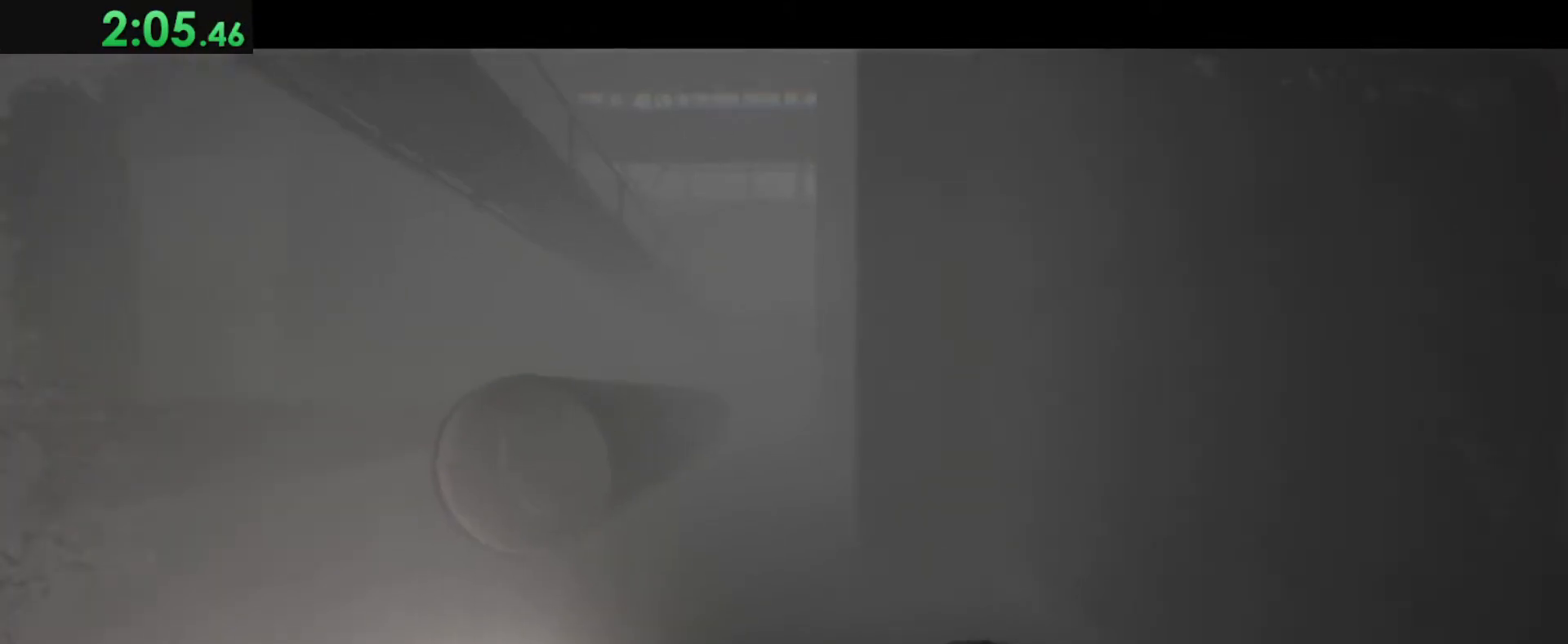
{"keys": ["shift", "w"], "mouse": [], "events": []}
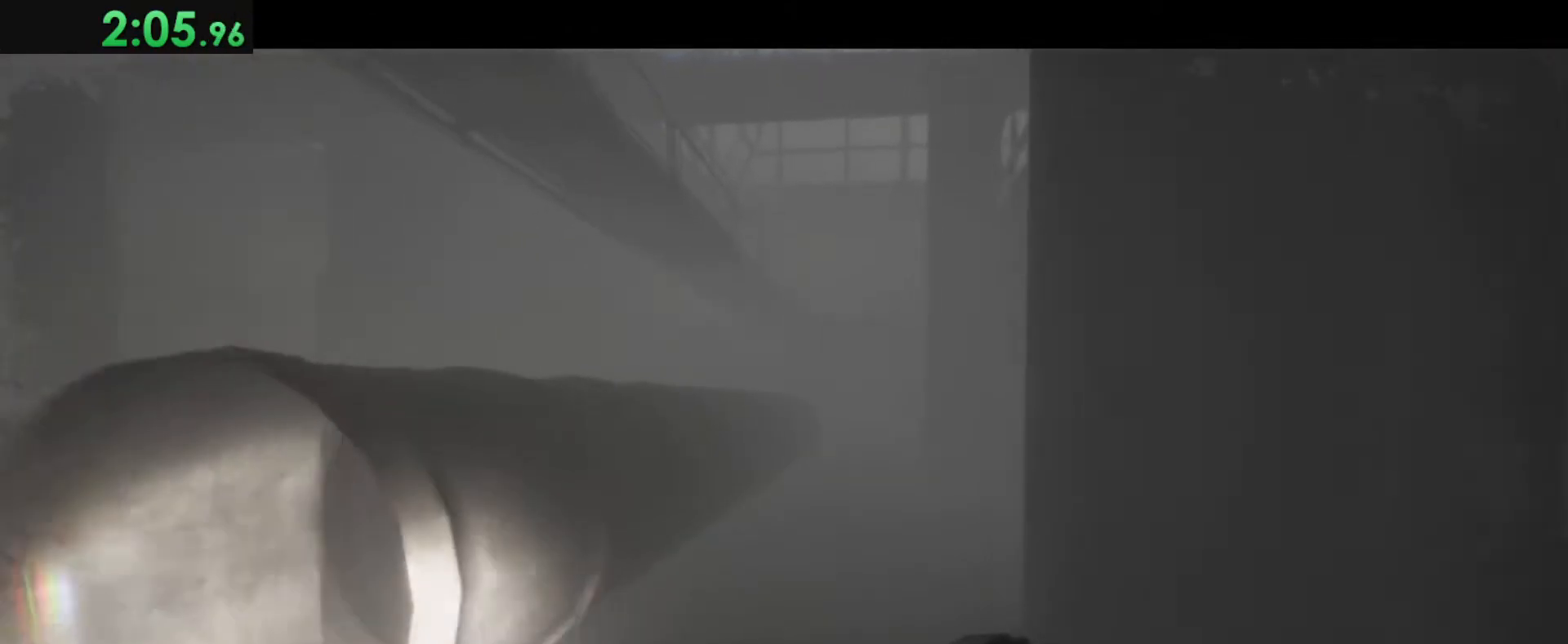
{"keys": ["shift", "w"], "mouse": [], "events": []}
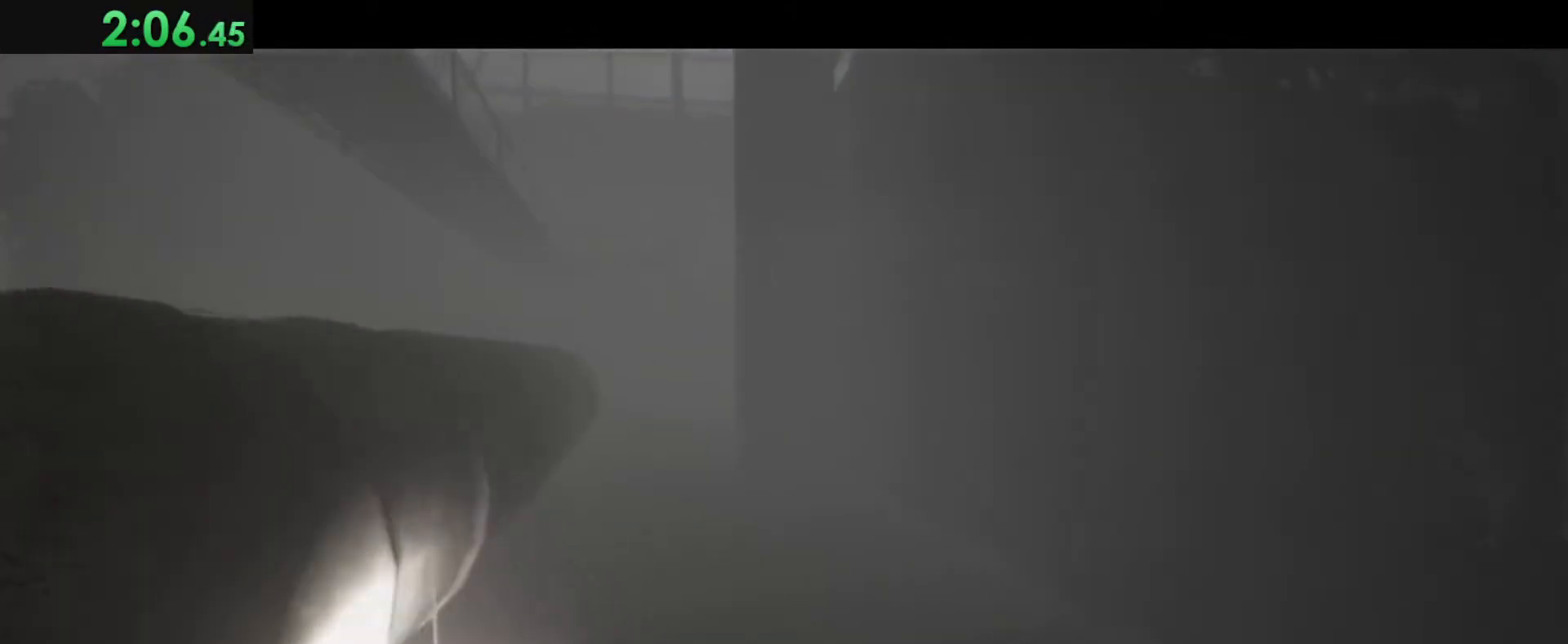
{"keys": ["shift", "w"], "mouse": [], "events": []}
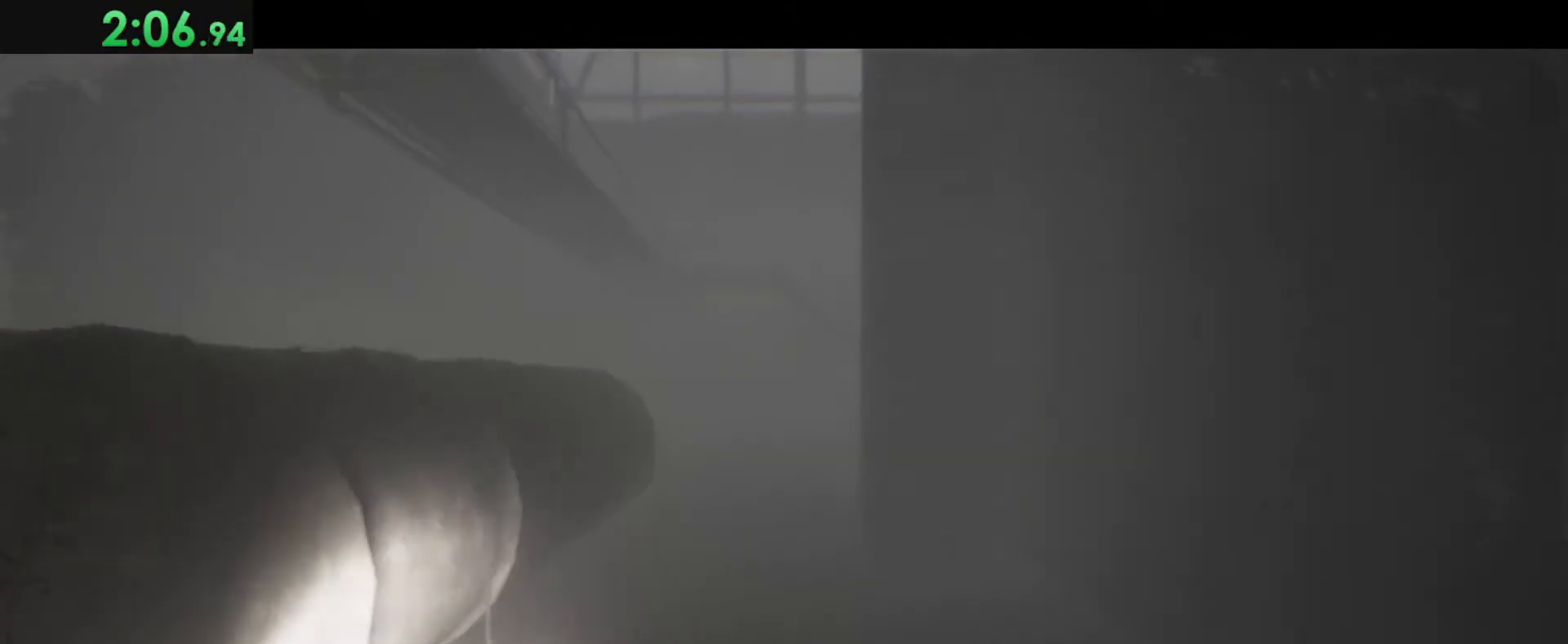
{"keys": ["shift", "w"], "mouse": [], "events": []}
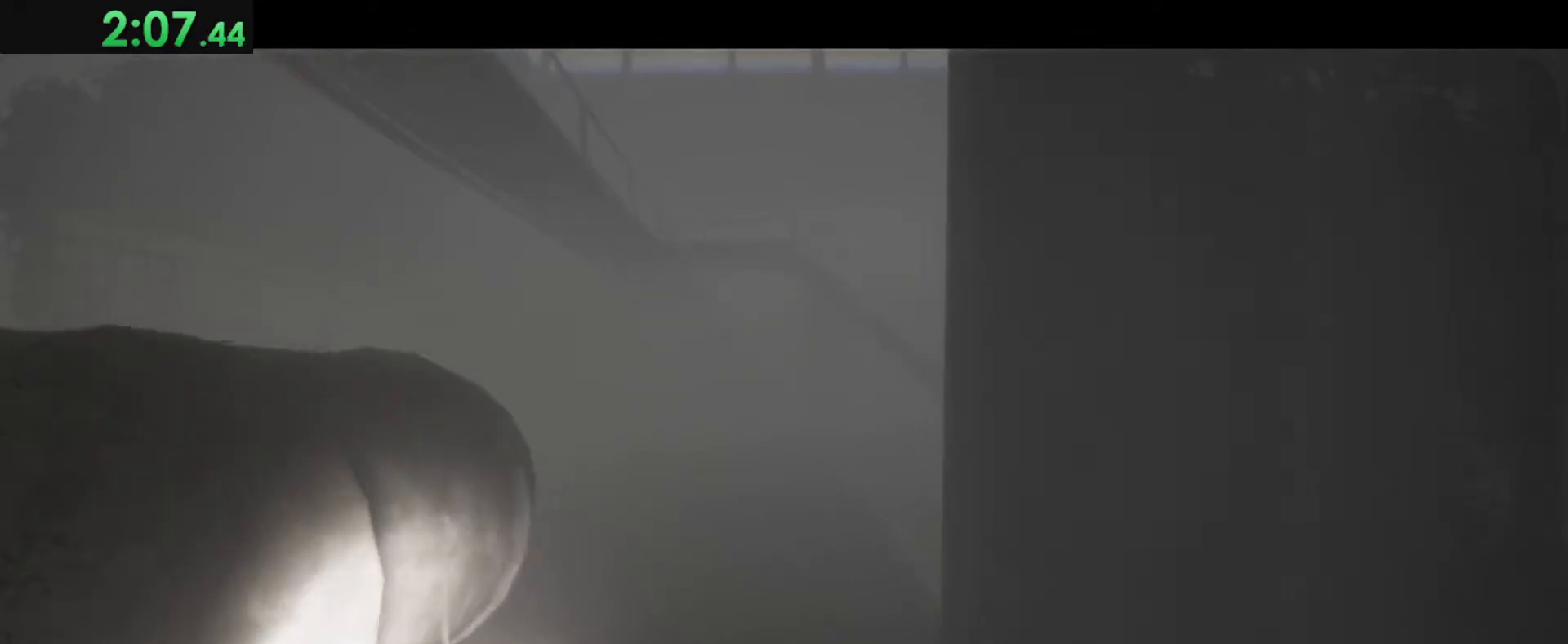
{"keys": ["shift", "w"], "mouse": [], "events": []}
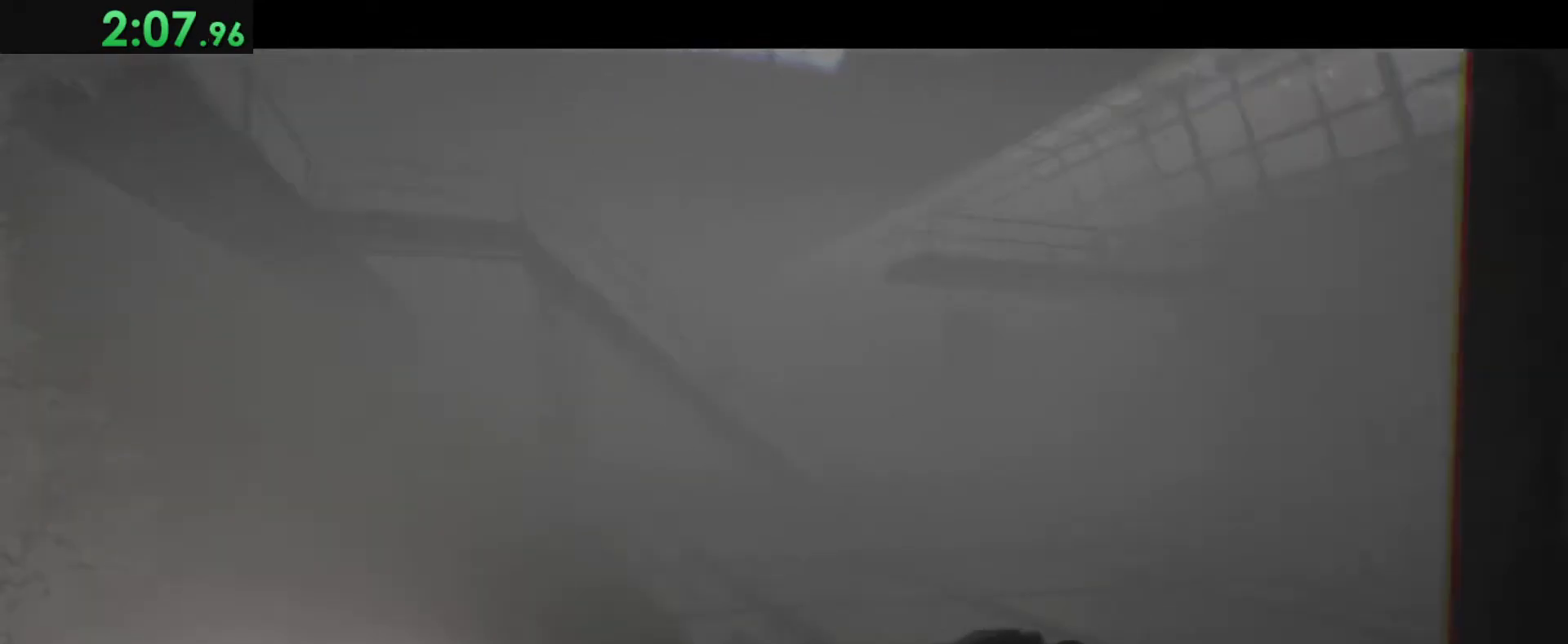
{"keys": ["shift", "w"], "mouse": [], "events": []}
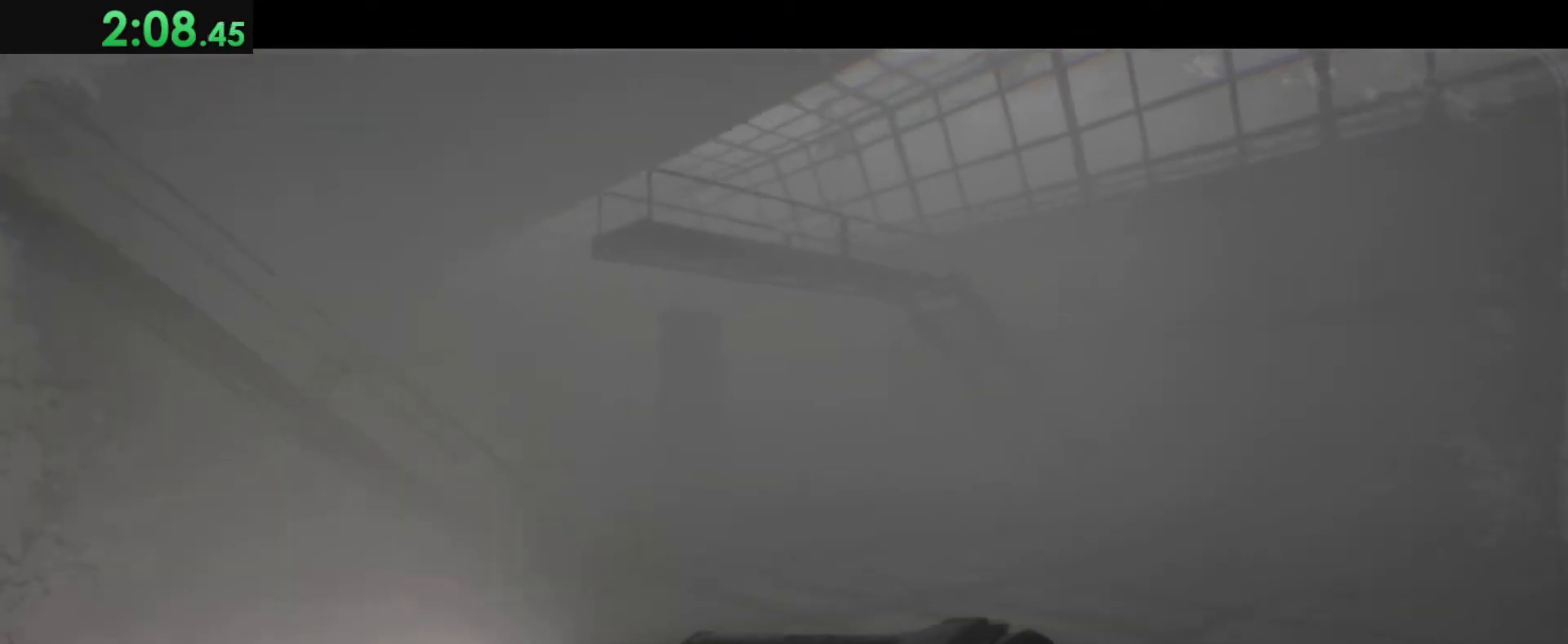
{"keys": ["shift", "w"], "mouse": [], "events": []}
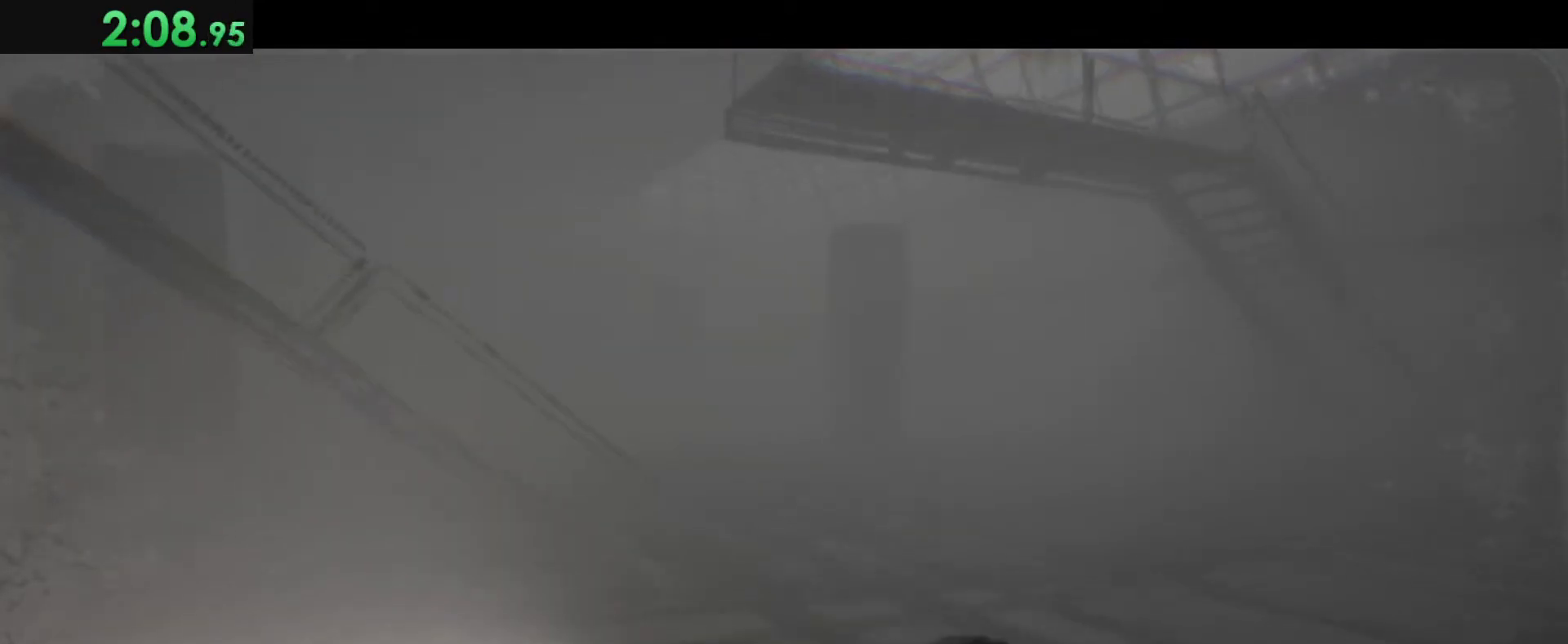
{"keys": ["shift", "w"], "mouse": [], "events": []}
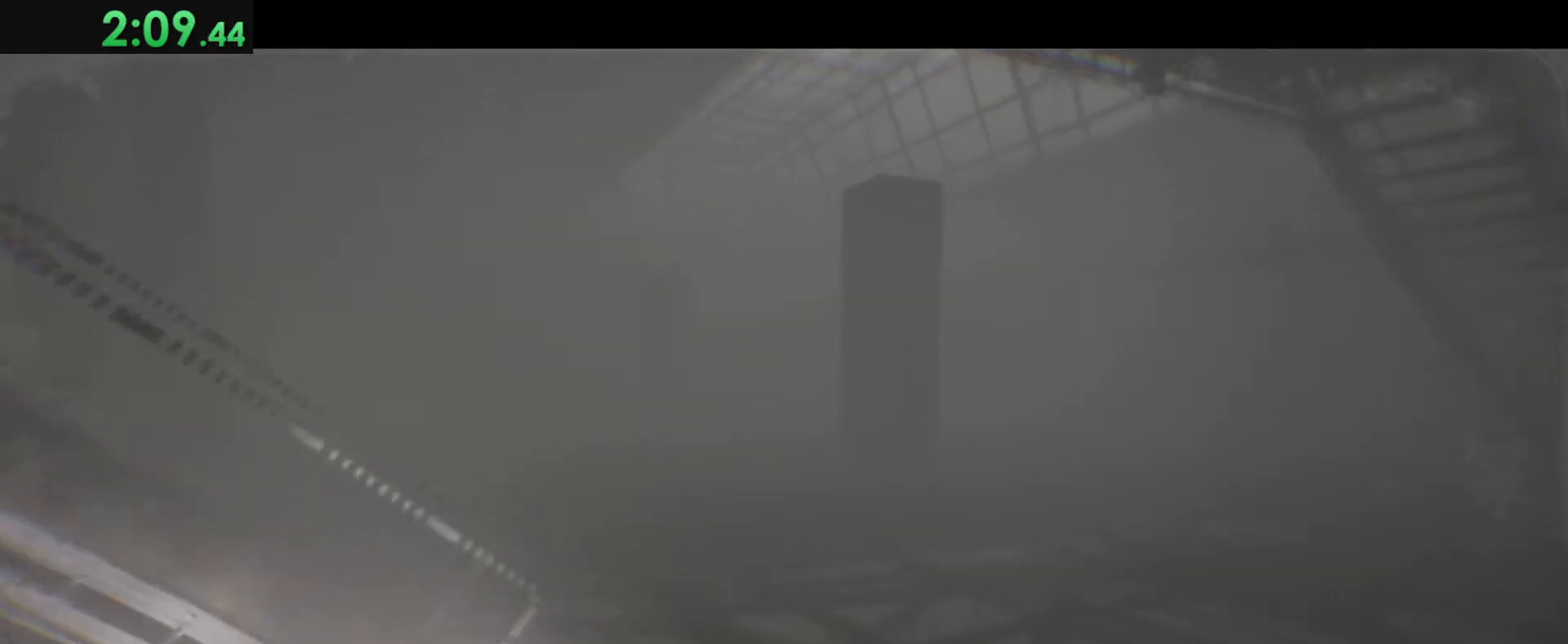
{"keys": ["shift", "w"], "mouse": [], "events": []}
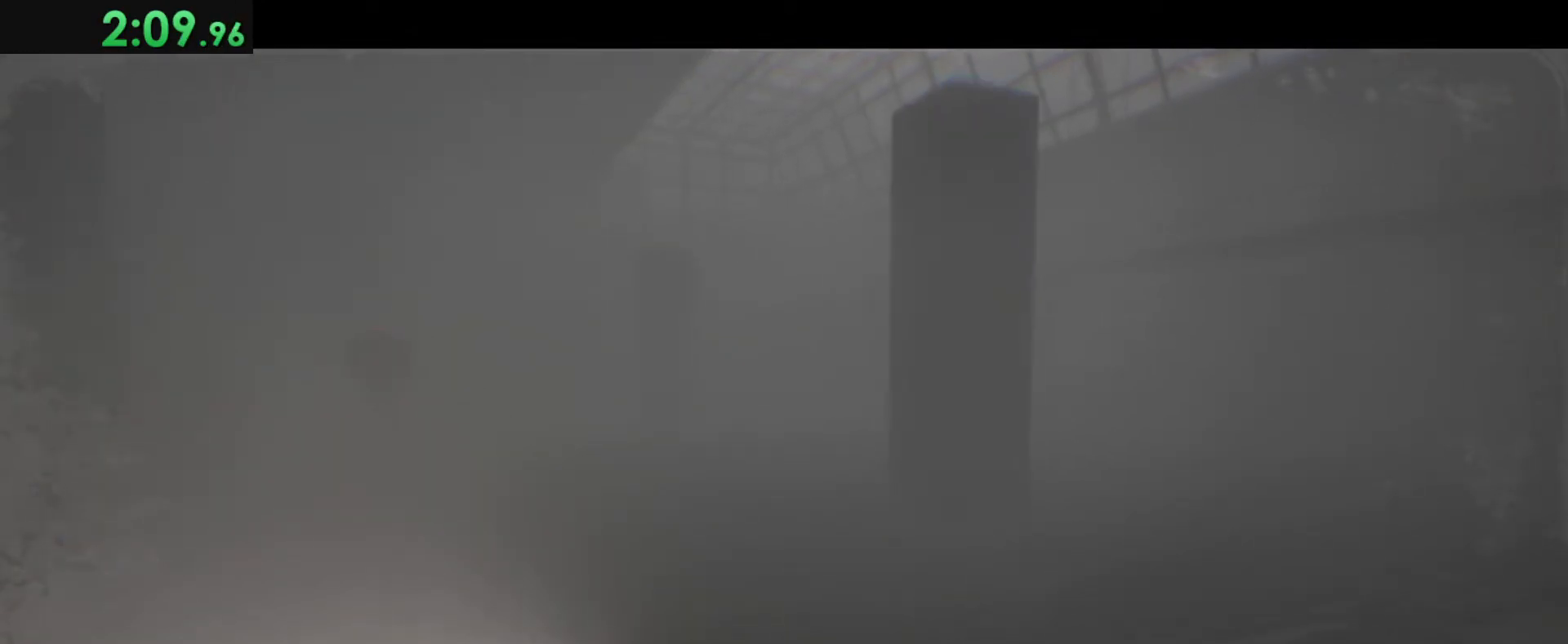
{"keys": ["shift", "w"], "mouse": [], "events": []}
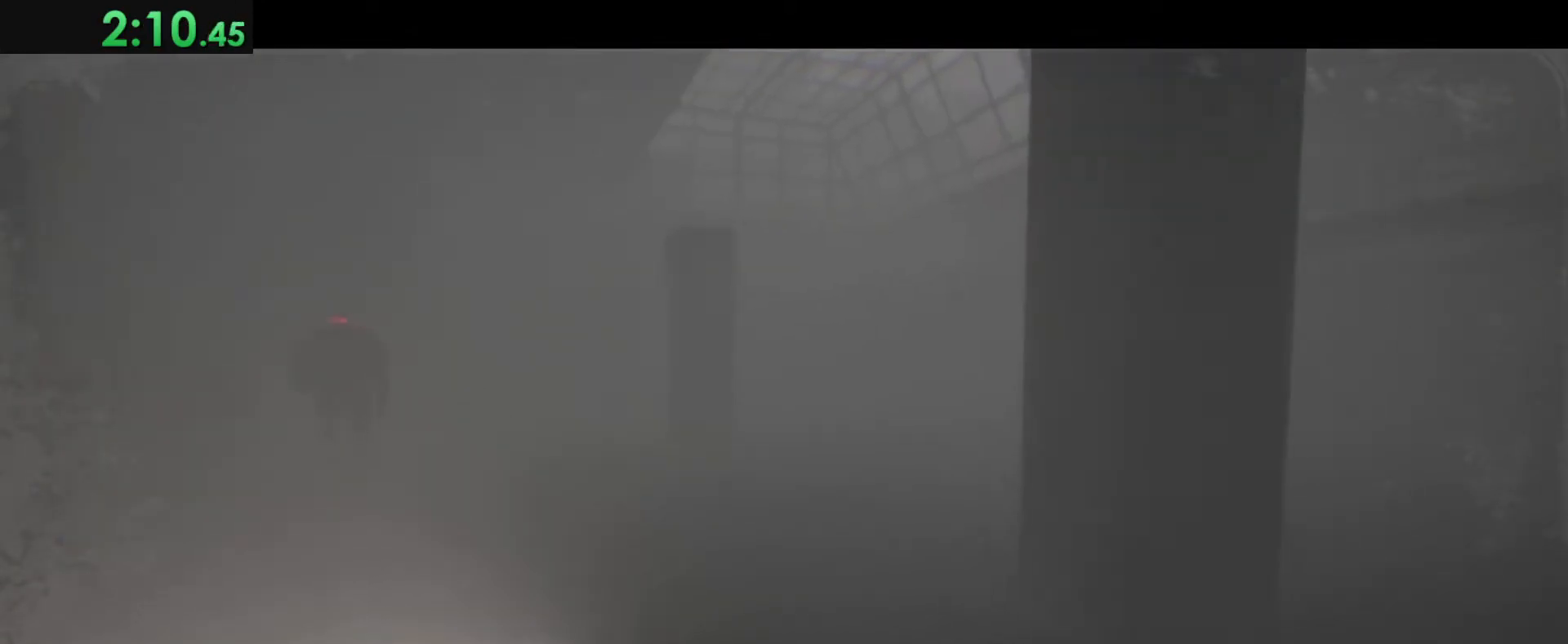
{"keys": ["shift", "w"], "mouse": [], "events": []}
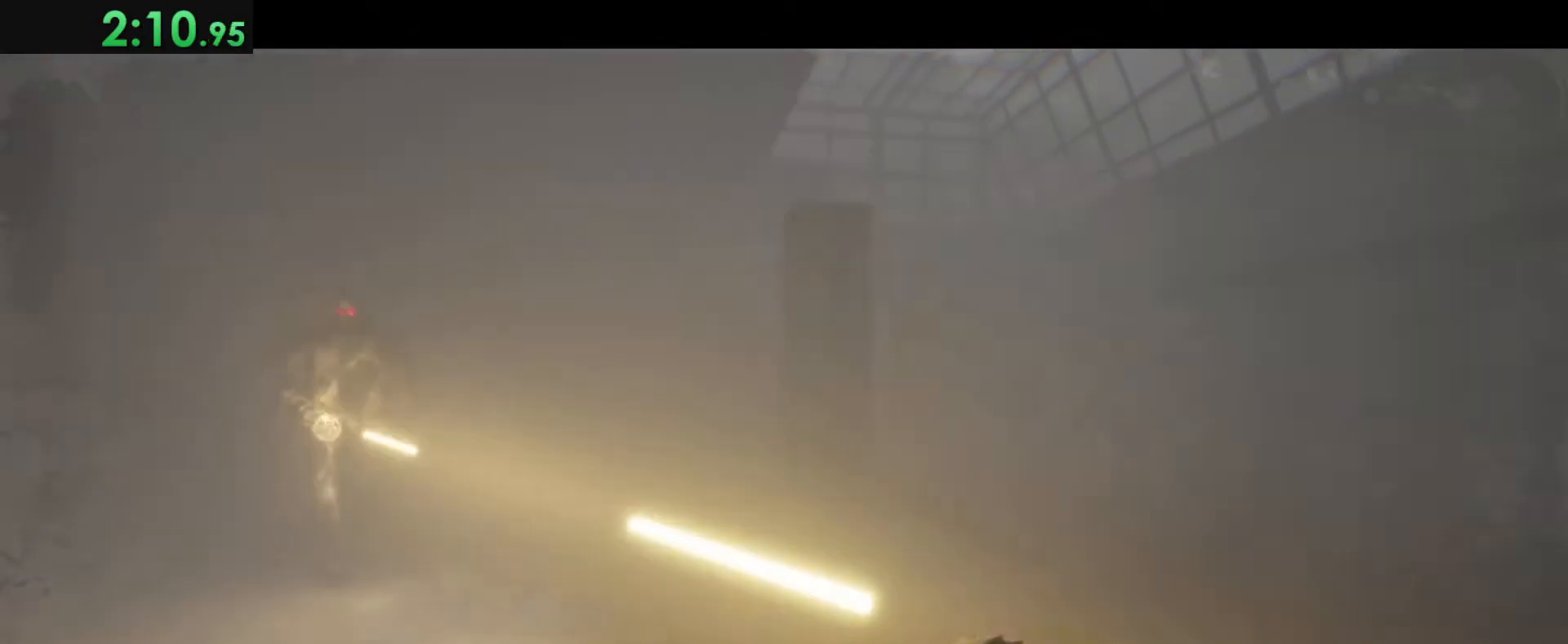
{"keys": ["shift", "w"], "mouse": [], "events": []}
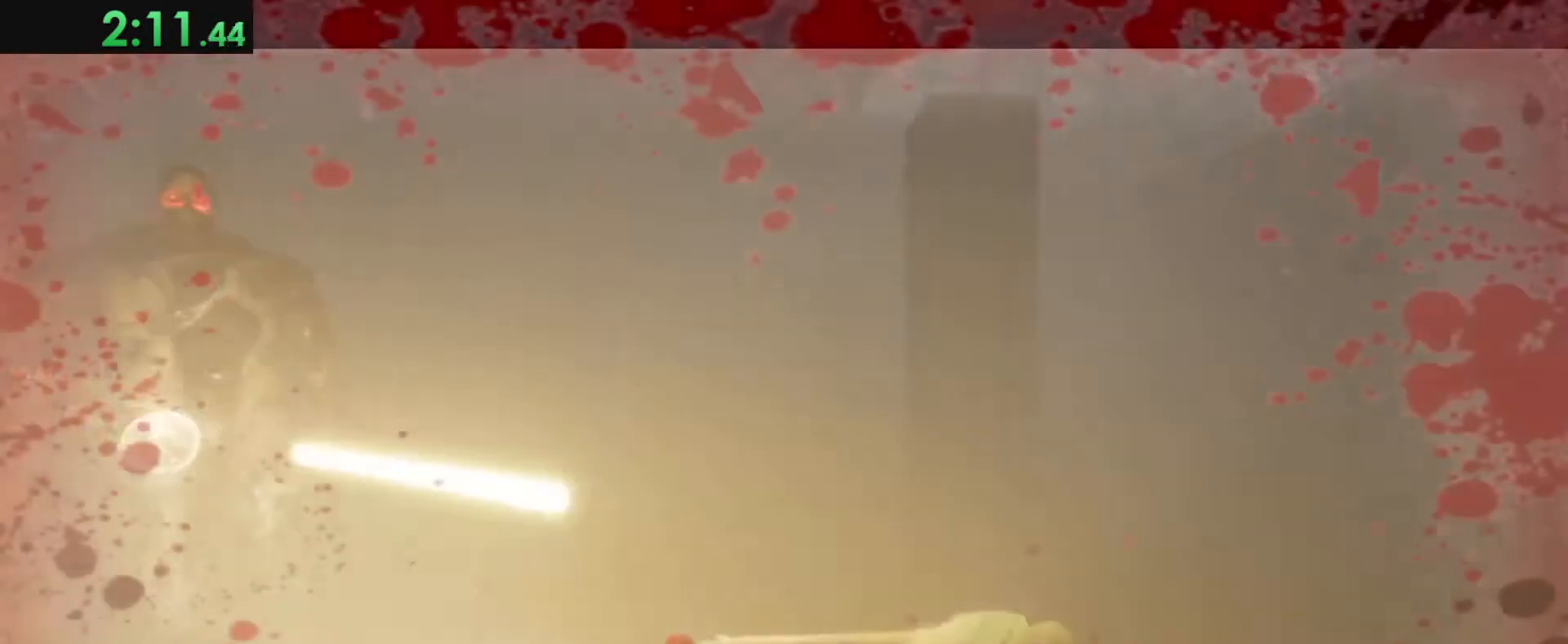
{"keys": ["shift", "w"], "mouse": [], "events": []}
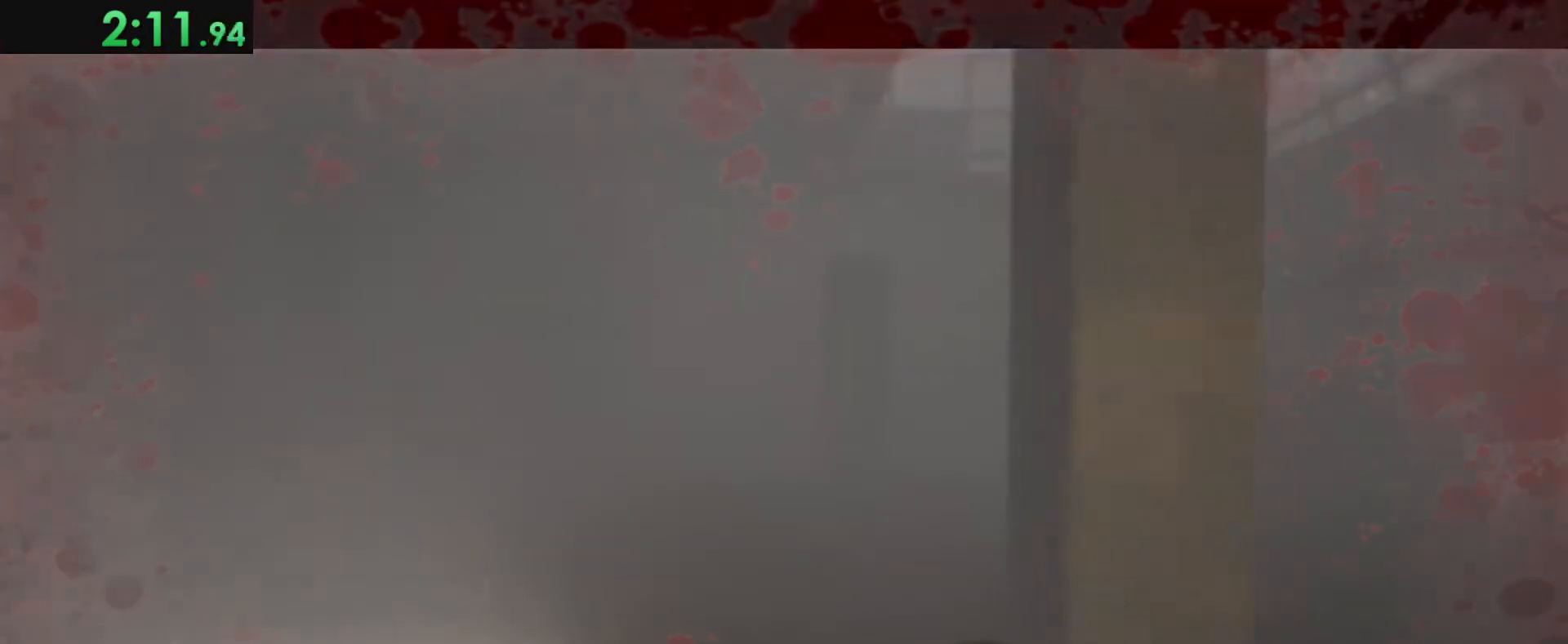
{"keys": ["shift", "w"], "mouse": [], "events": []}
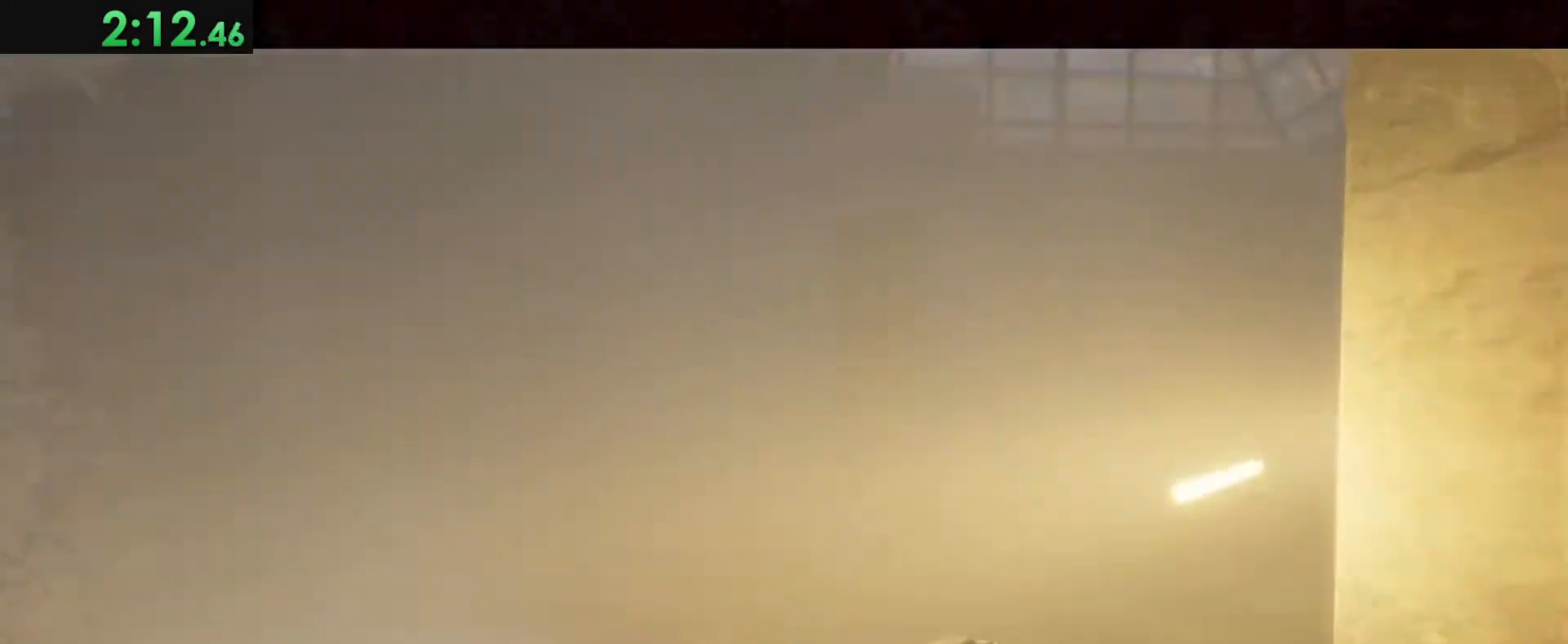
{"keys": ["shift", "w"], "mouse": [], "events": []}
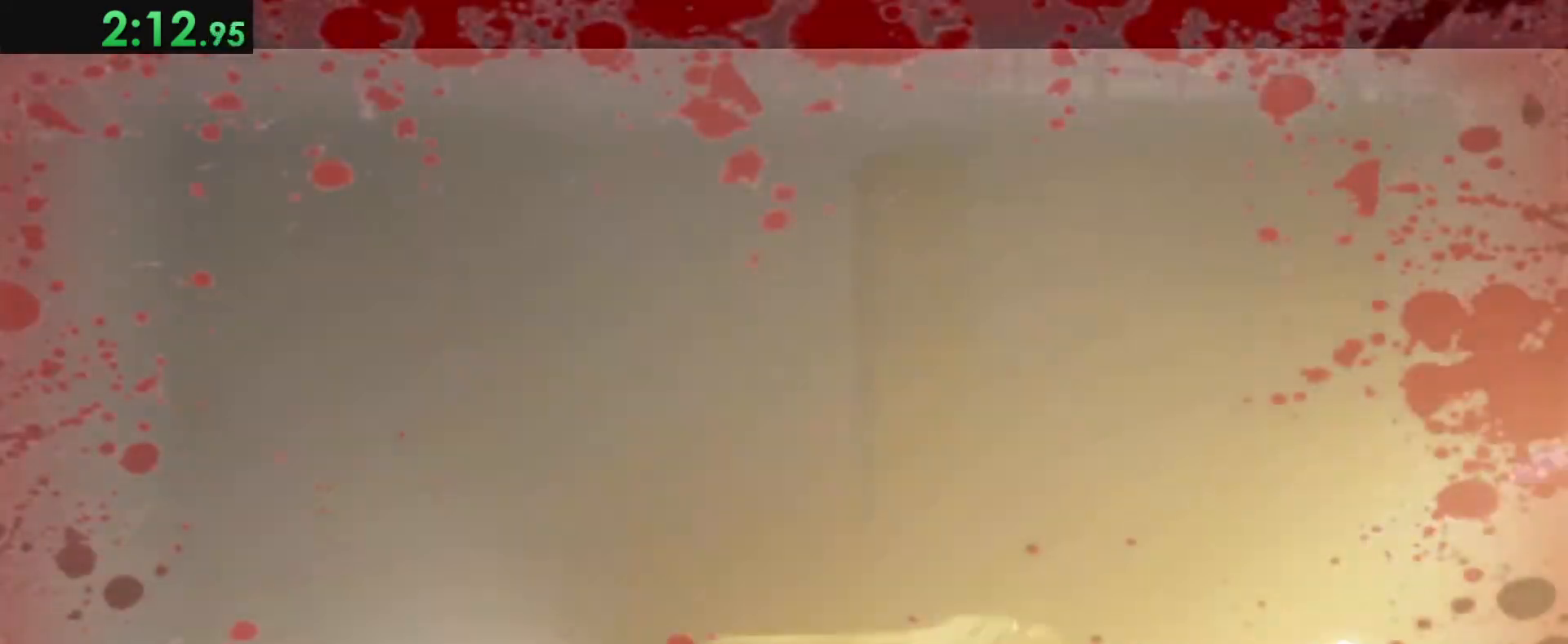
{"keys": ["shift", "w"], "mouse": [], "events": []}
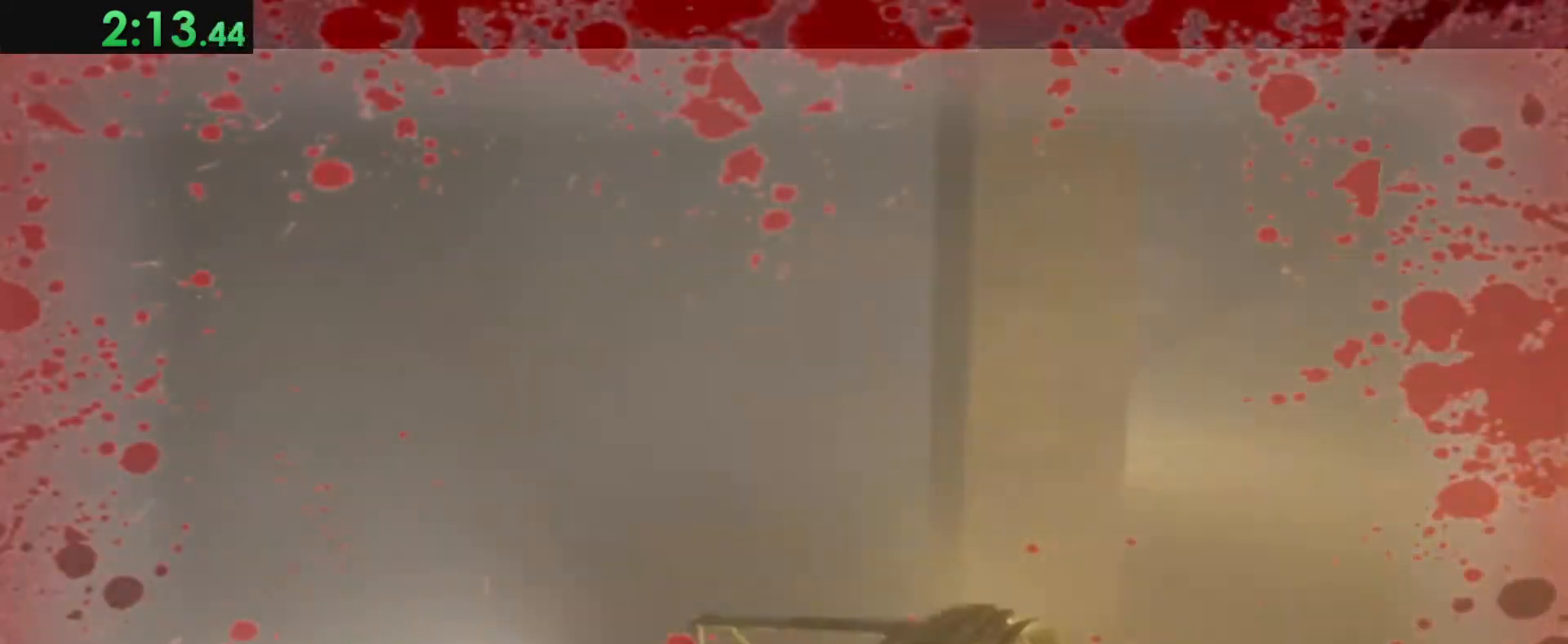
{"keys": ["shift", "w"], "mouse": [], "events": []}
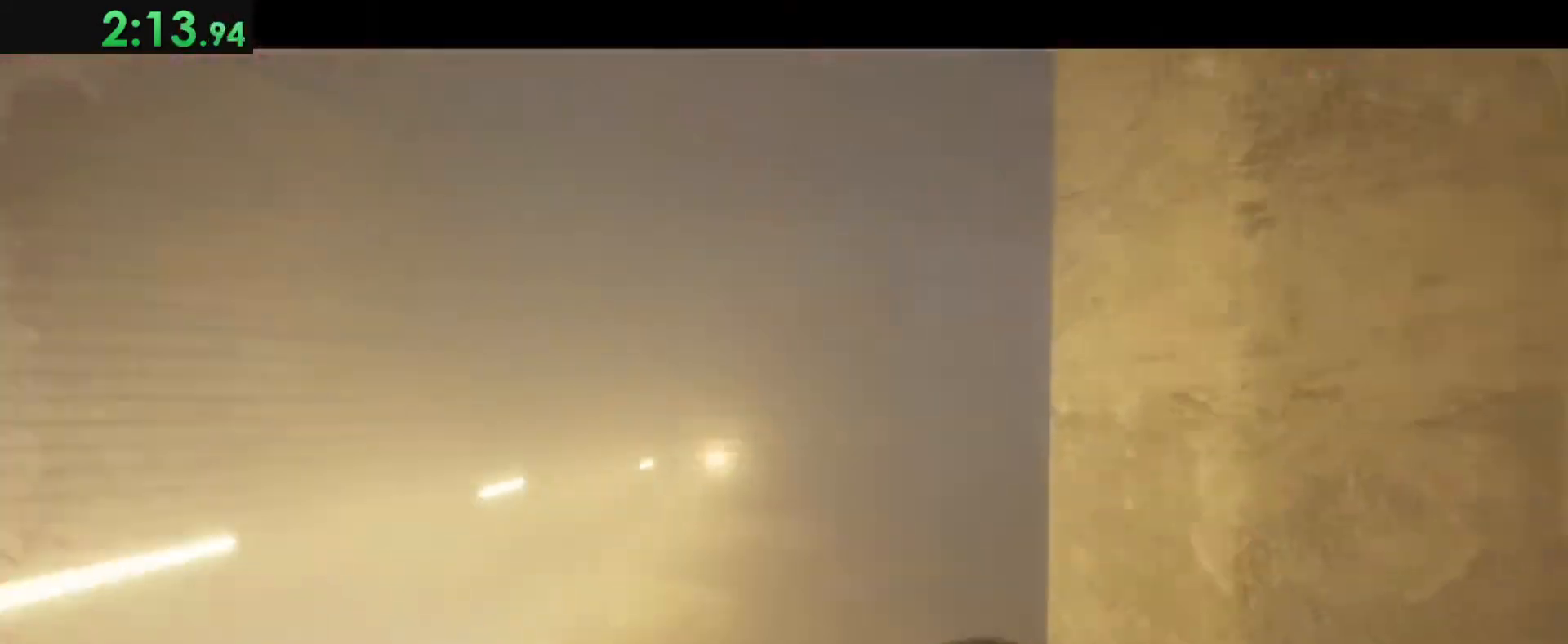
{"keys": ["shift", "w"], "mouse": [], "events": []}
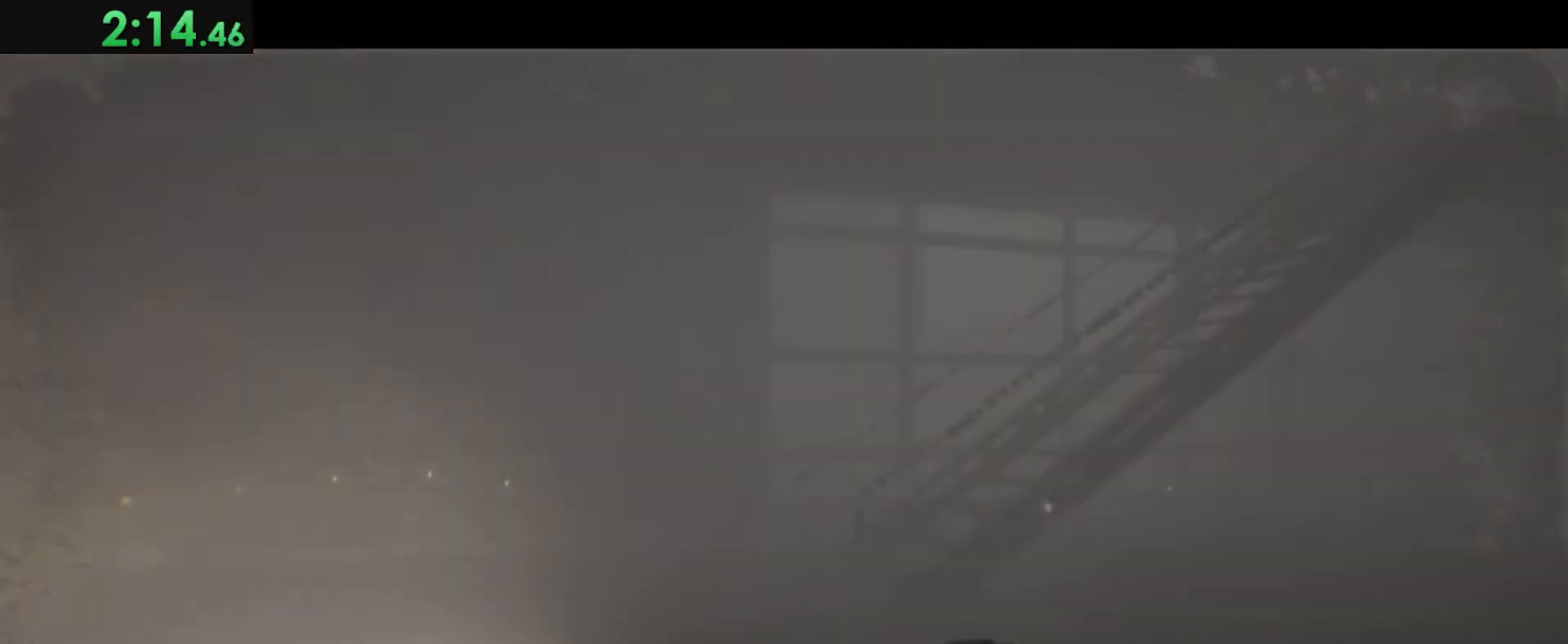
{"keys": ["shift", "w"], "mouse": [], "events": []}
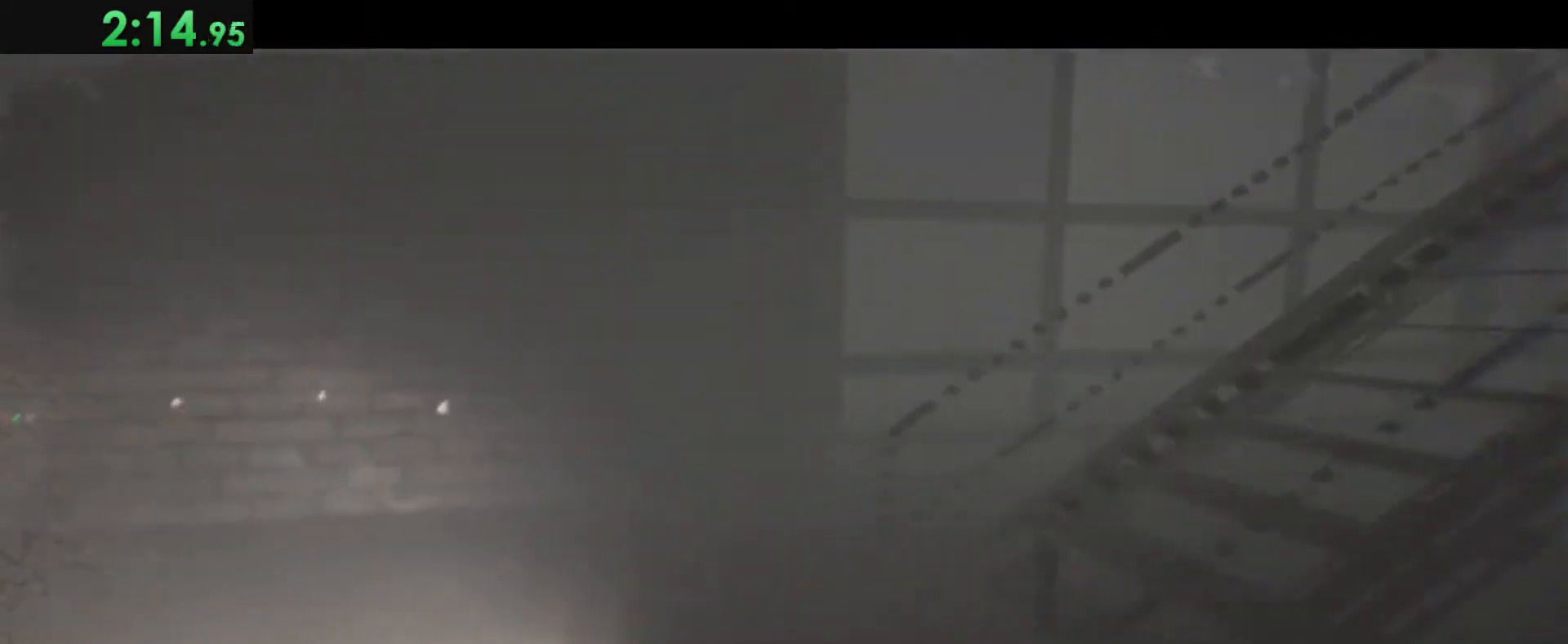
{"keys": ["shift", "w"], "mouse": [], "events": []}
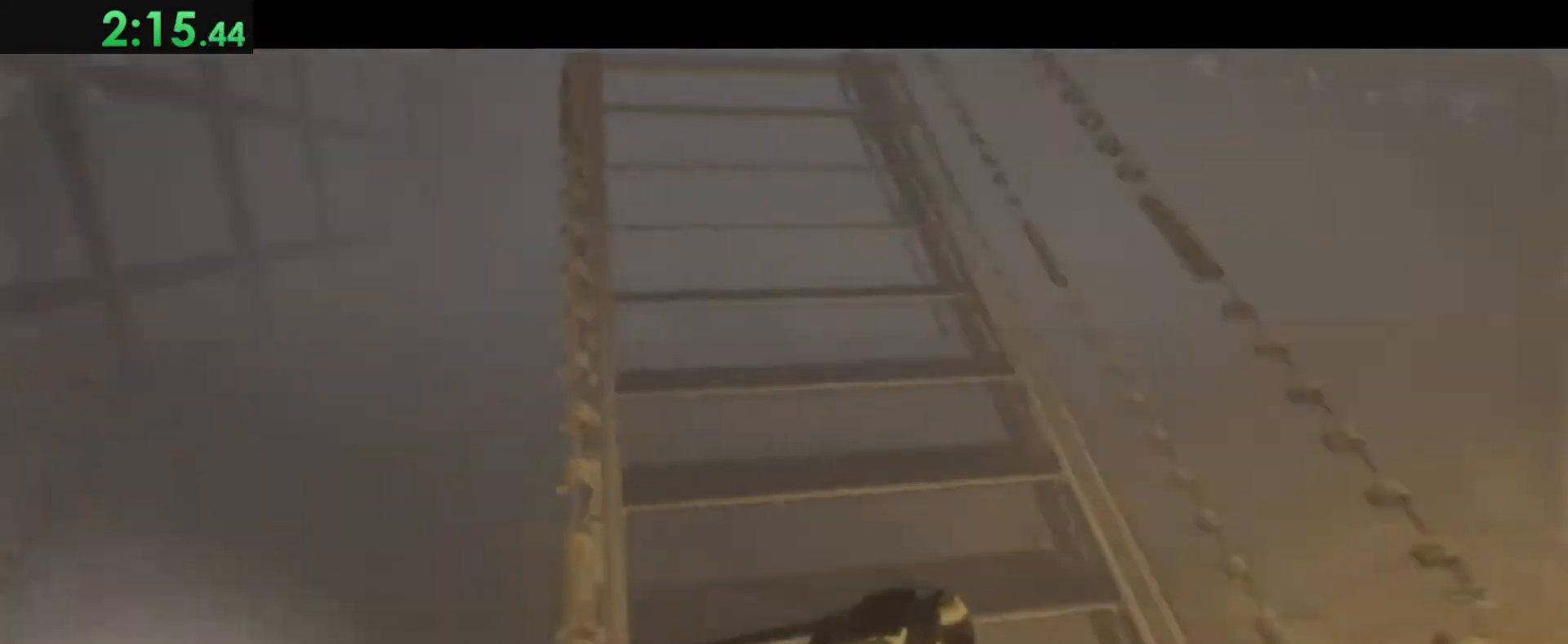
{"keys": ["shift", "w"], "mouse": [], "events": []}
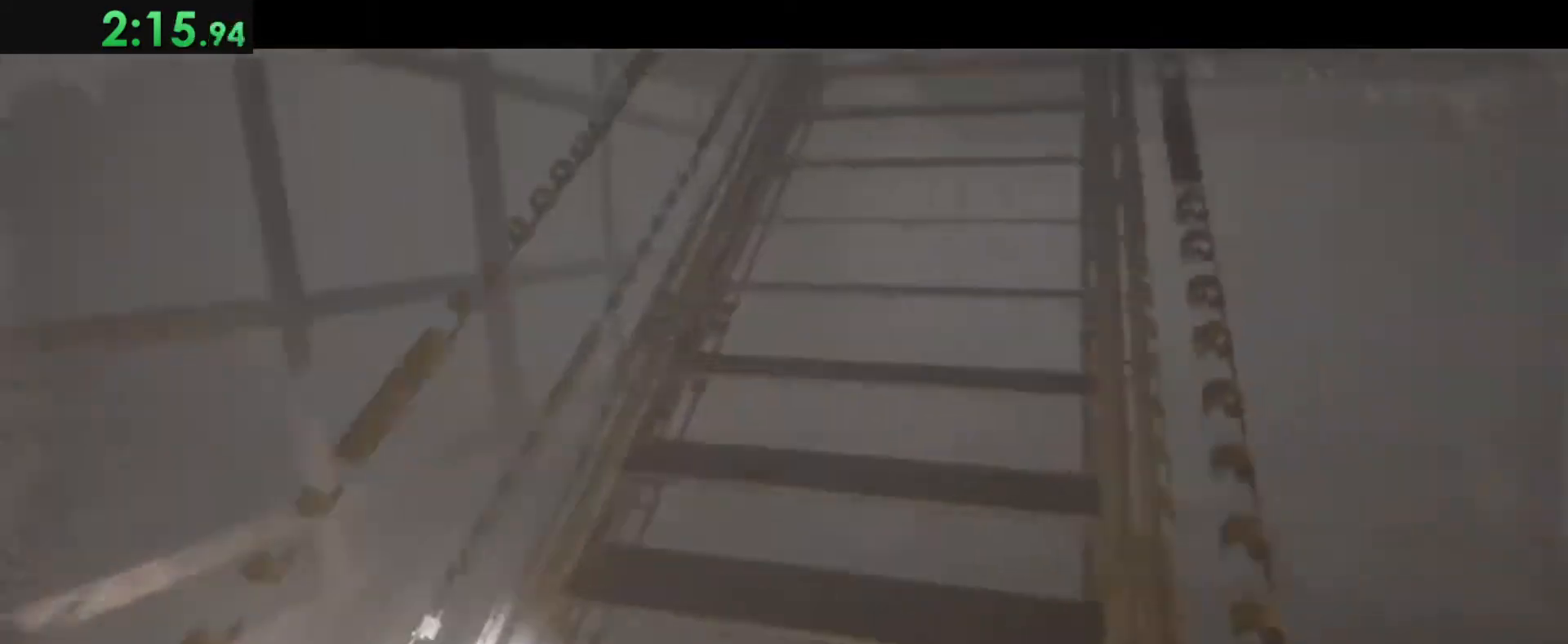
{"keys": ["shift", "w"], "mouse": [], "events": []}
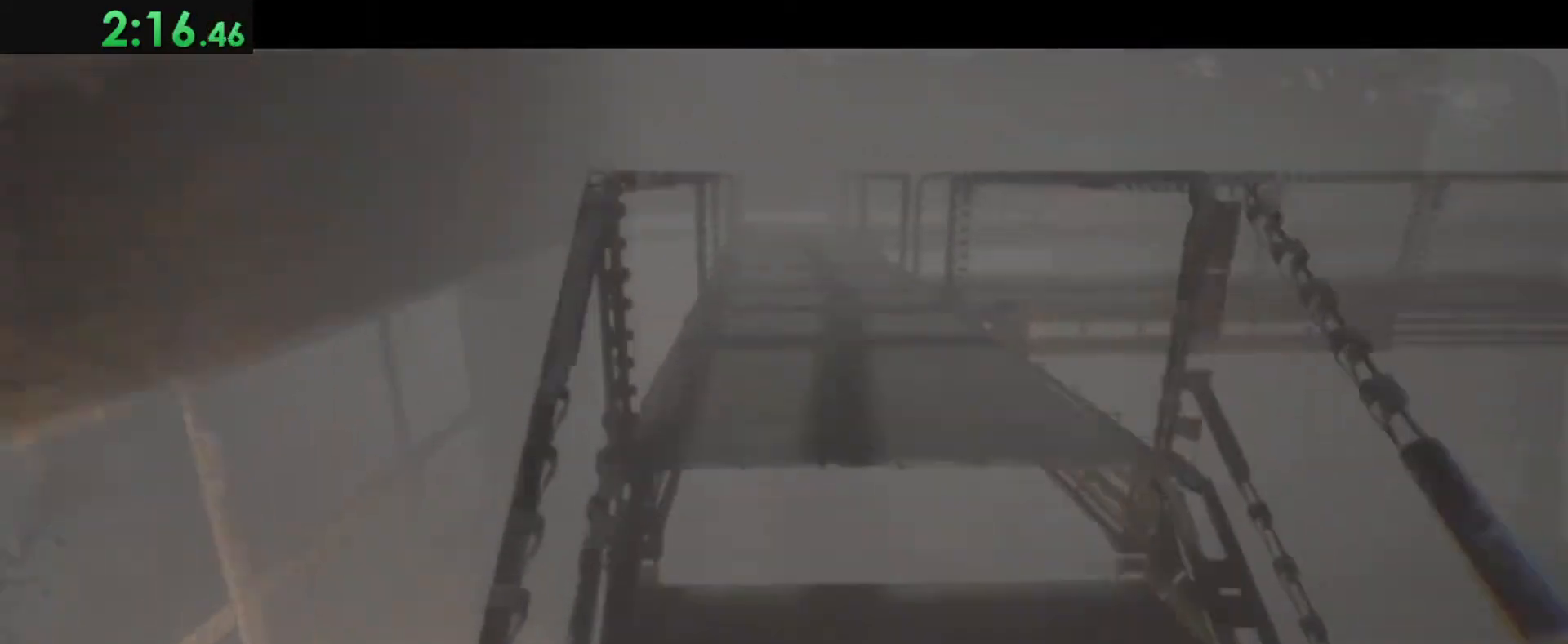
{"keys": ["shift", "w"], "mouse": [], "events": []}